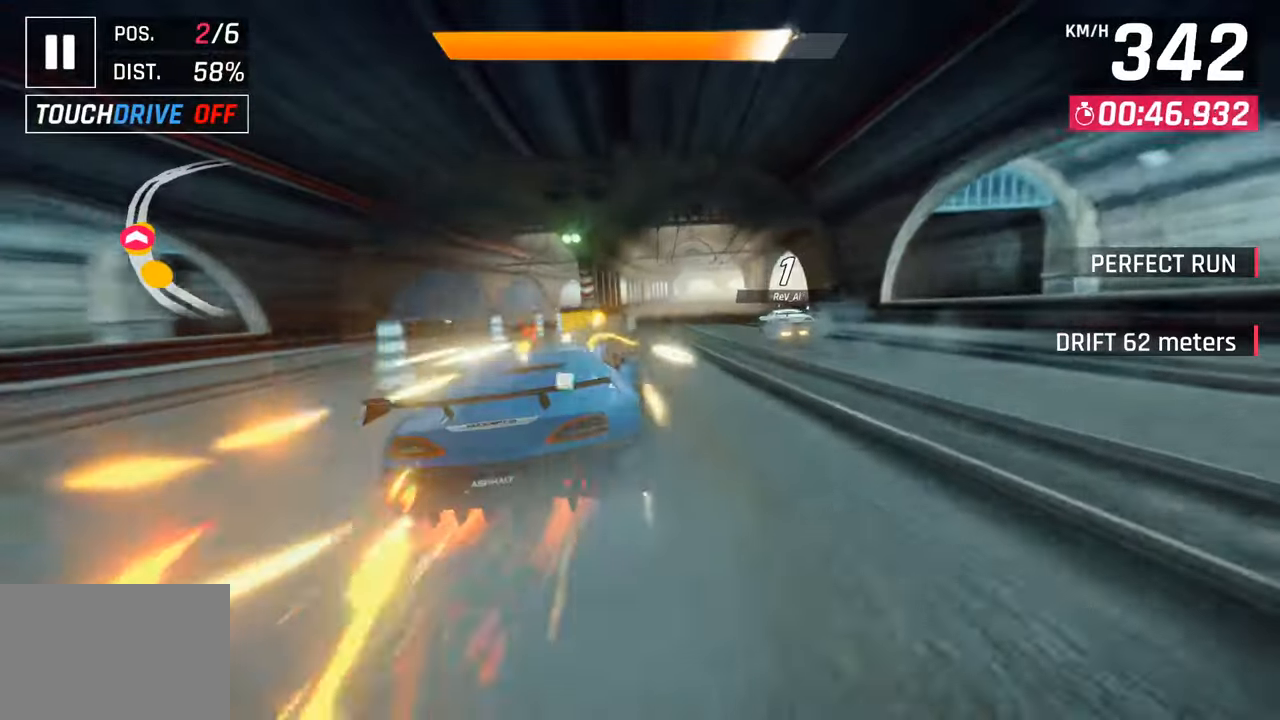
Gameplay with a controller (PlayStation layout); each line is a JSON object with the inputs held at the frame after it. "events" lists button and stick changes between this image and that frame as [ms after this image, input, new state], when the widget could be followed in between.
{"buttons": [], "left_stick": "down-right", "right_stick": "center", "events": [[17, "left_stick", "down-right"]]}
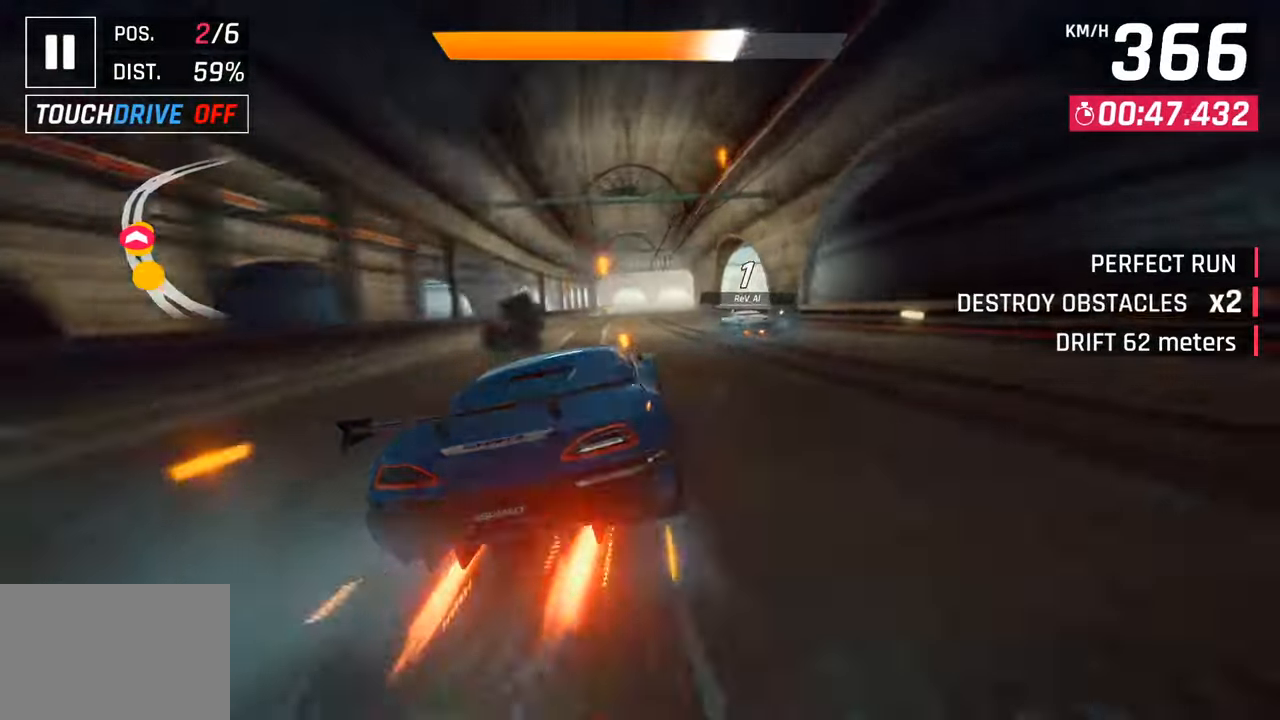
{"buttons": [], "left_stick": "right", "right_stick": "center", "events": [[217, "SQUARE", "down"], [217, "left_stick", "center"], [233, "CROSS", "down"], [250, "SQUARE", "up"], [433, "CROSS", "up"], [433, "left_stick", "right"]]}
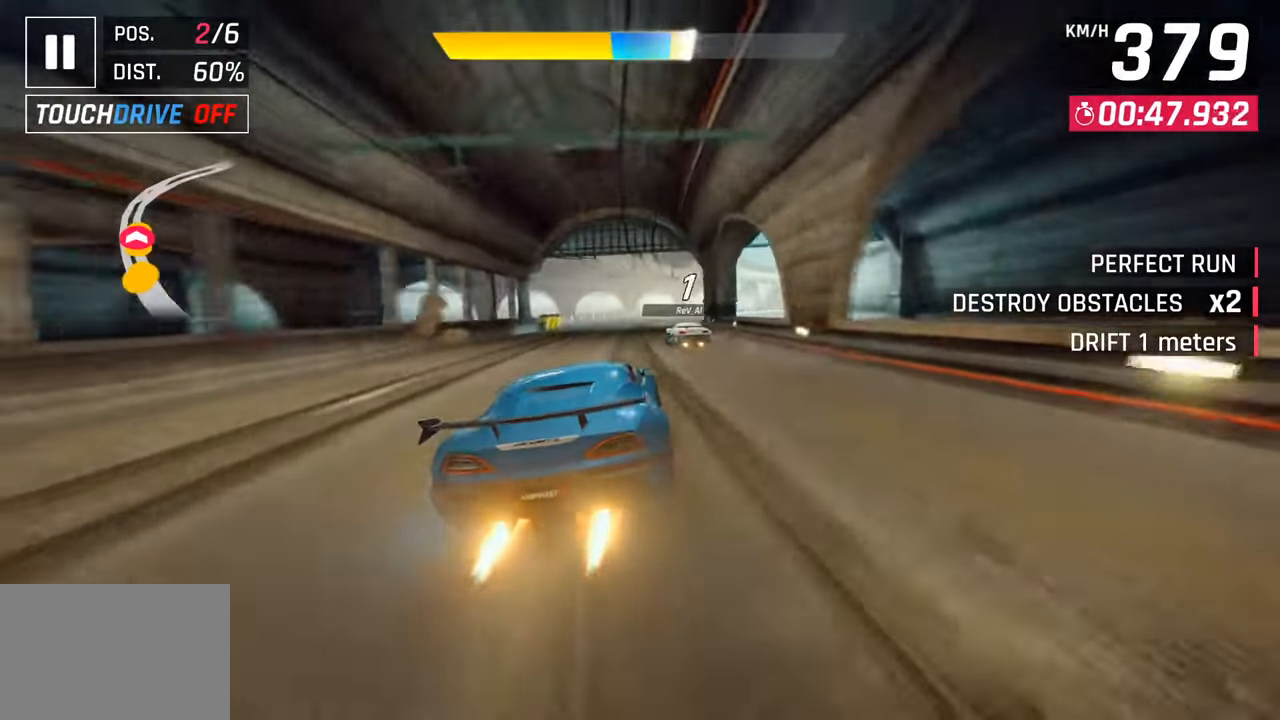
{"buttons": ["CROSS"], "left_stick": "right", "right_stick": "center", "events": [[467, "CROSS", "down"]]}
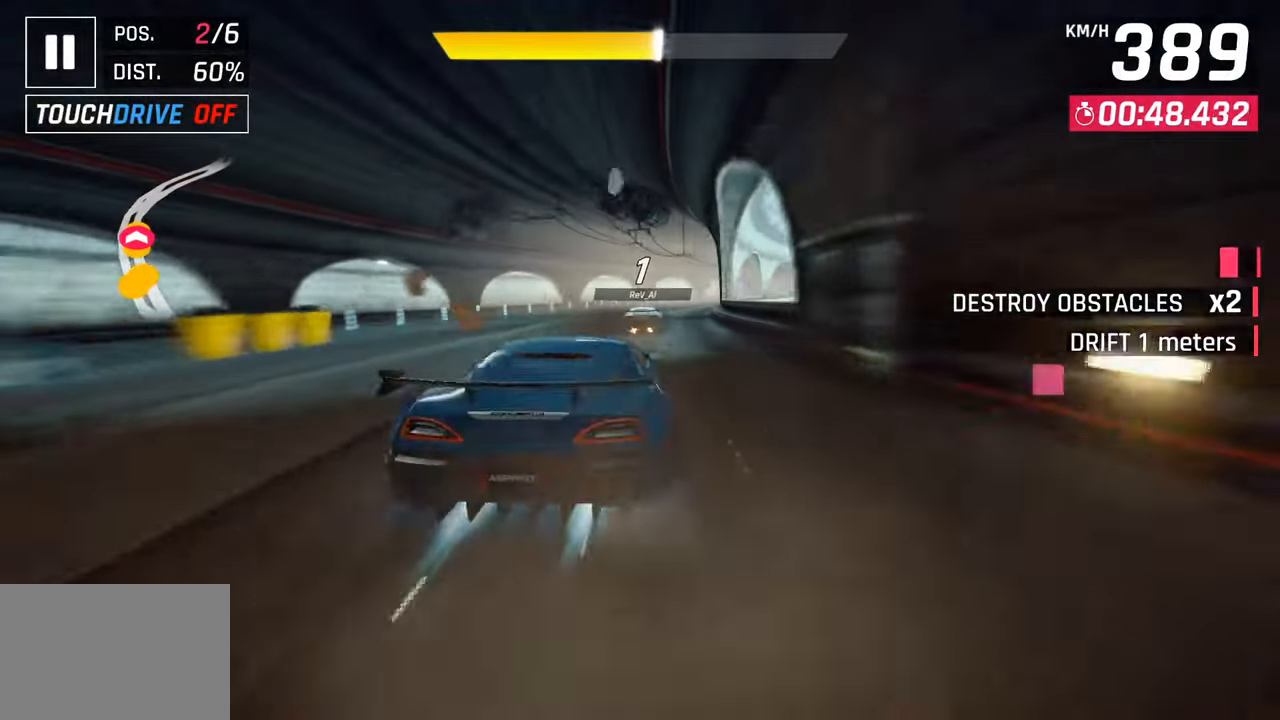
{"buttons": [], "left_stick": "right", "right_stick": "center", "events": [[133, "CROSS", "up"]]}
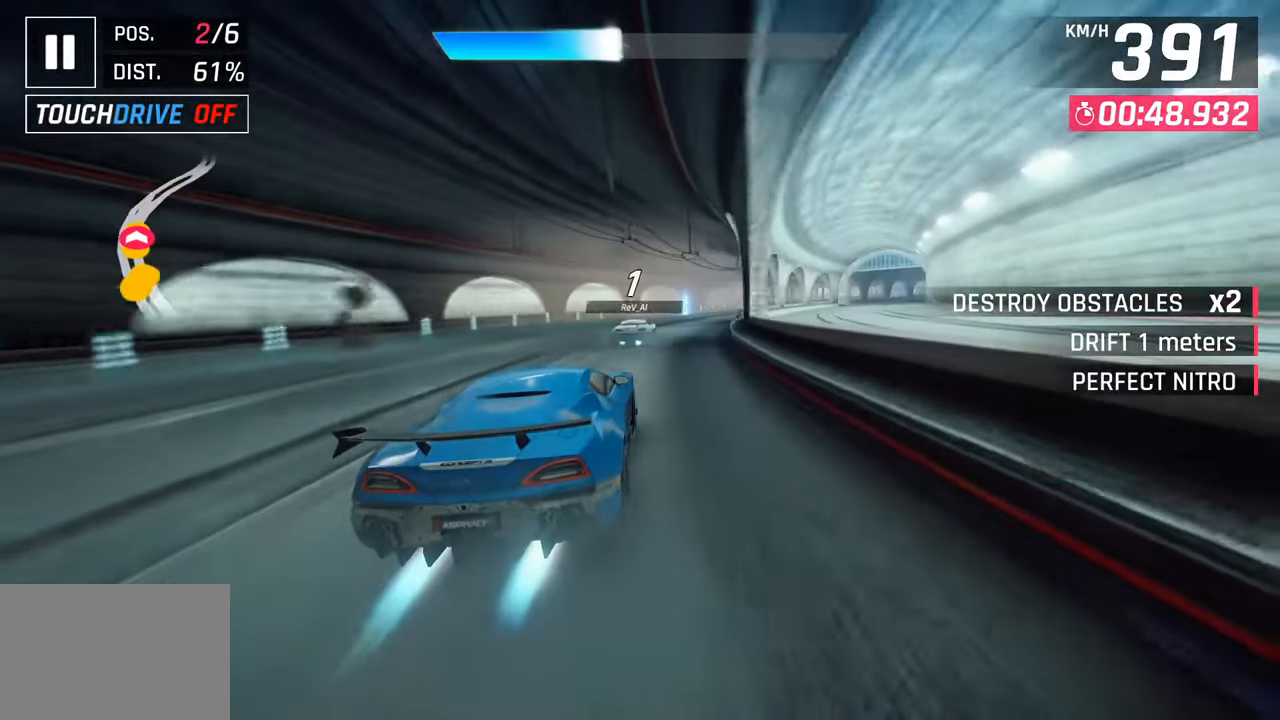
{"buttons": [], "left_stick": "right", "right_stick": "center", "events": [[367, "SQUARE", "down"], [500, "SQUARE", "up"]]}
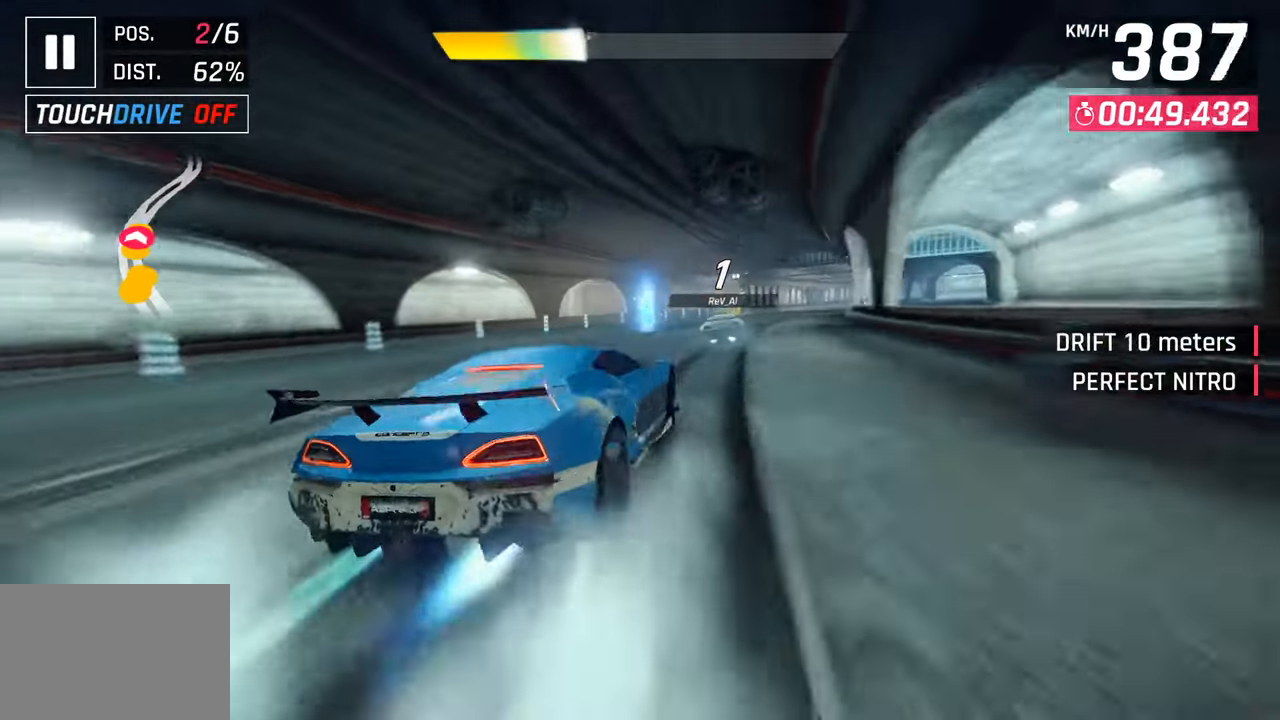
{"buttons": [], "left_stick": "right", "right_stick": "center", "events": [[150, "R1", "down"], [183, "SQUARE", "down"], [417, "R1", "up"], [417, "SQUARE", "up"]]}
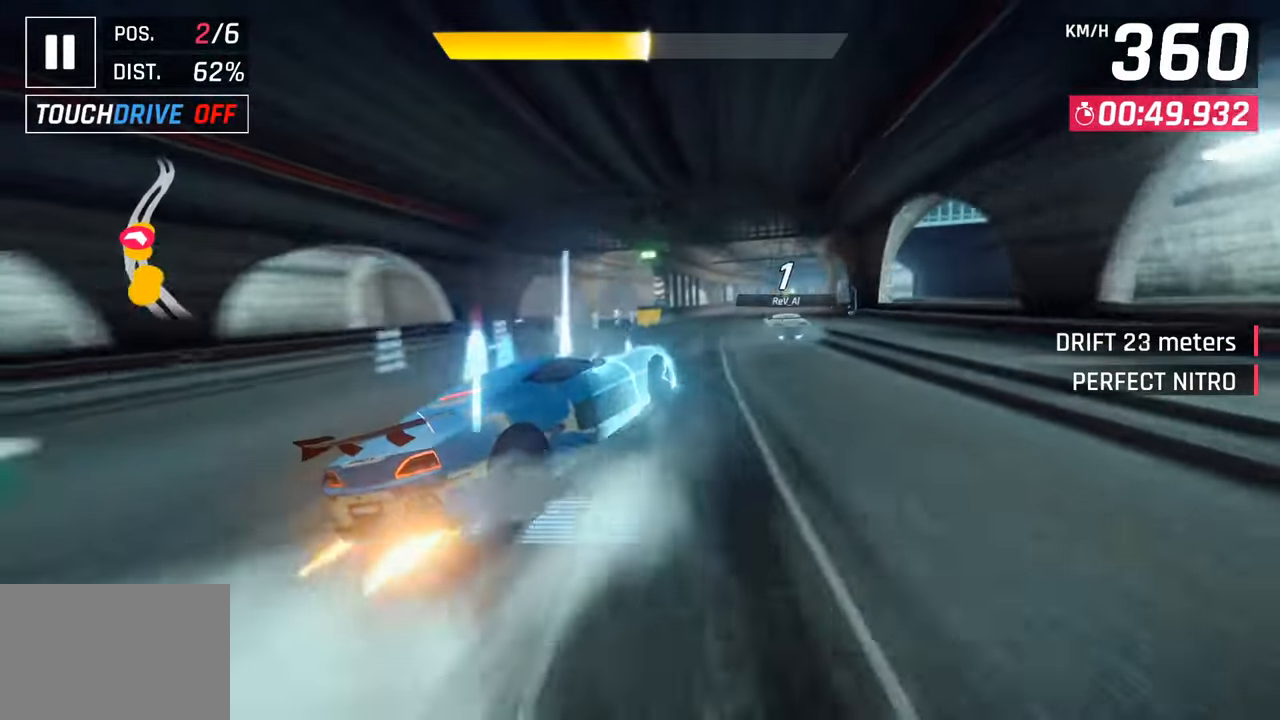
{"buttons": [], "left_stick": "left", "right_stick": "center", "events": [[417, "left_stick", "left"]]}
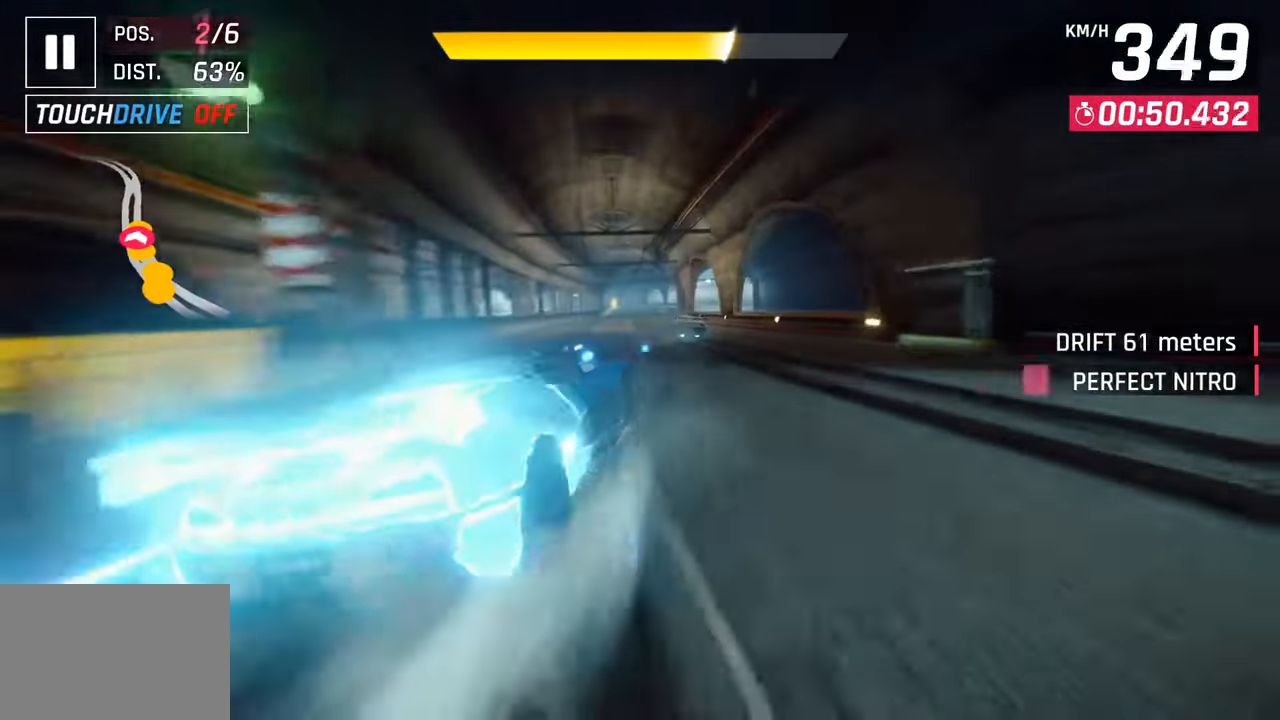
{"buttons": [], "left_stick": "center", "right_stick": "center", "events": [[50, "left_stick", "center"], [83, "CROSS", "down"], [83, "R1", "down"], [283, "CROSS", "up"], [283, "R1", "up"]]}
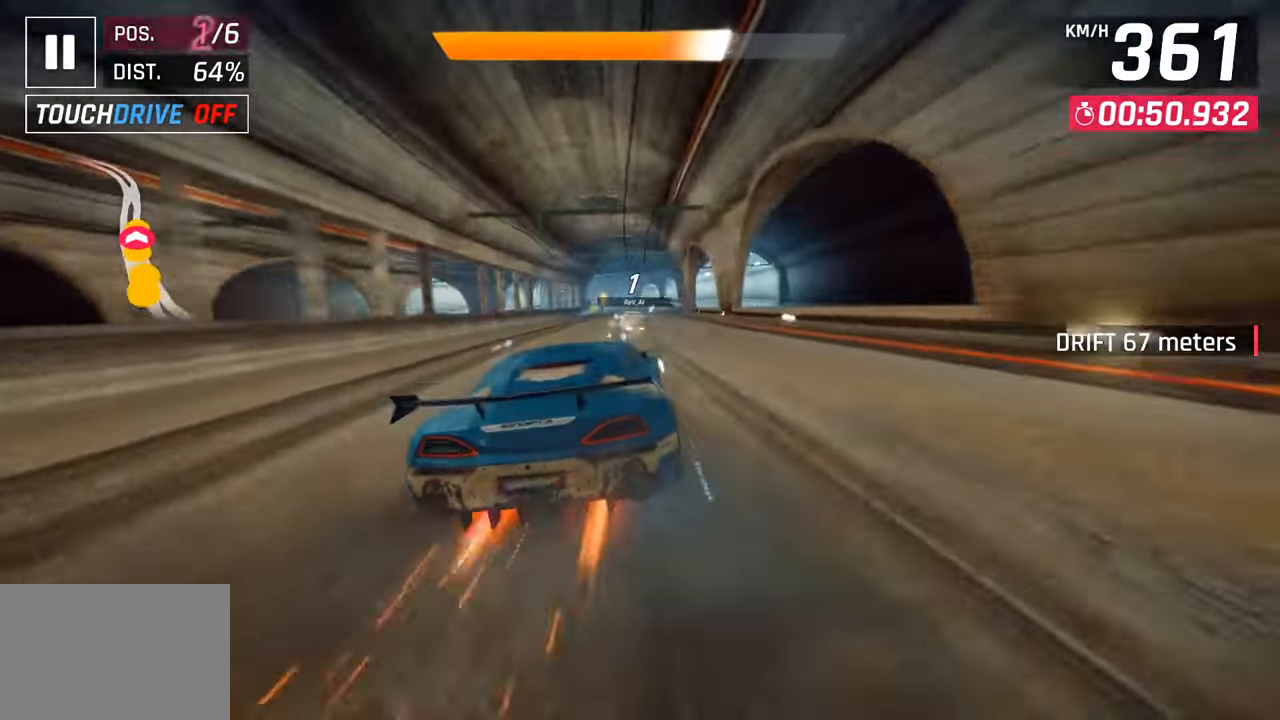
{"buttons": [], "left_stick": "left", "right_stick": "center", "events": [[250, "SQUARE", "down"], [283, "CROSS", "down"], [300, "SQUARE", "up"], [467, "left_stick", "left"], [483, "CROSS", "up"]]}
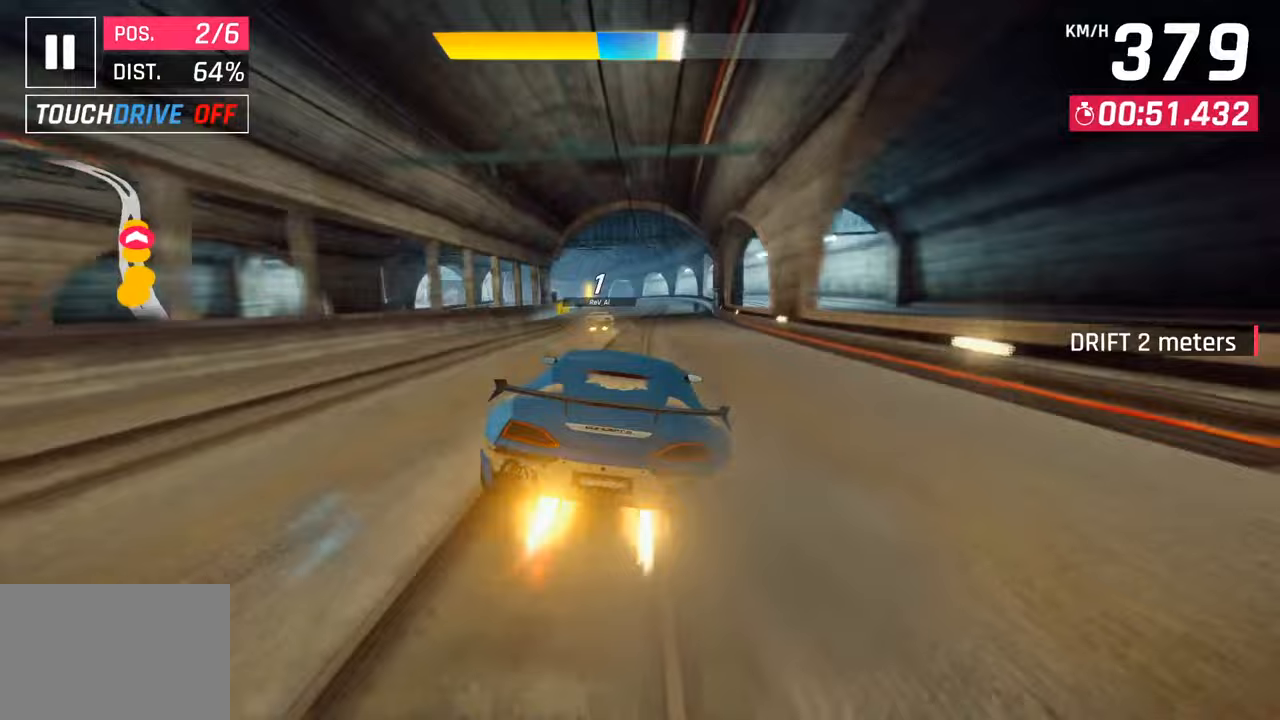
{"buttons": ["CROSS"], "left_stick": "left", "right_stick": "center", "events": [[433, "CROSS", "down"]]}
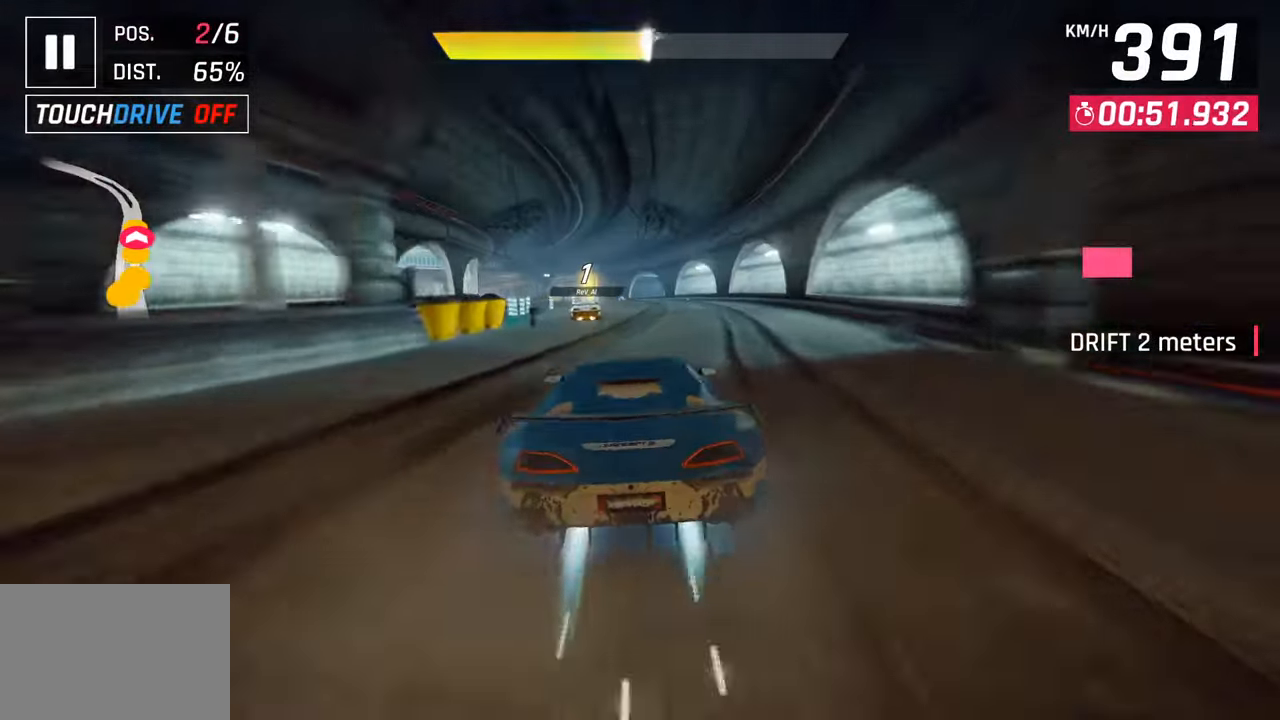
{"buttons": ["SQUARE"], "left_stick": "left", "right_stick": "center", "events": [[100, "CROSS", "up"], [500, "SQUARE", "down"]]}
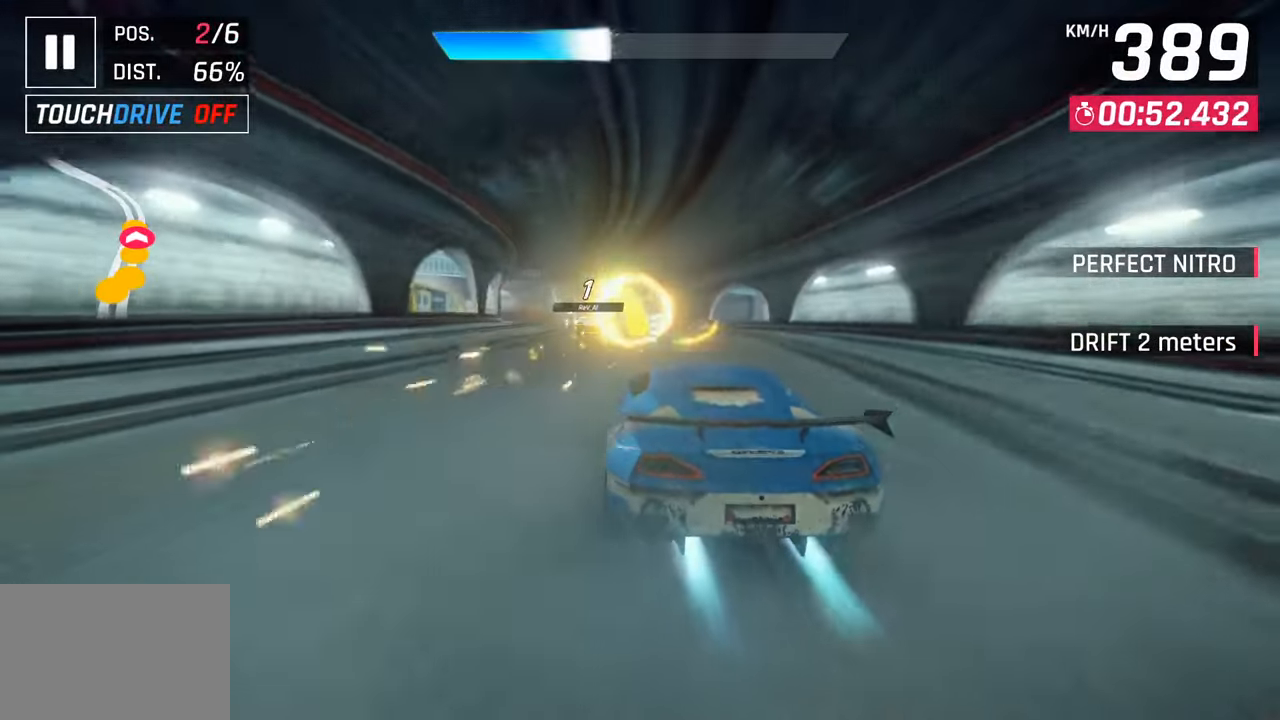
{"buttons": ["SQUARE", "R1", "L3"], "left_stick": "left", "right_stick": "center", "events": [[100, "L3", "down"], [133, "SQUARE", "up"], [300, "R1", "down"], [350, "SQUARE", "down"]]}
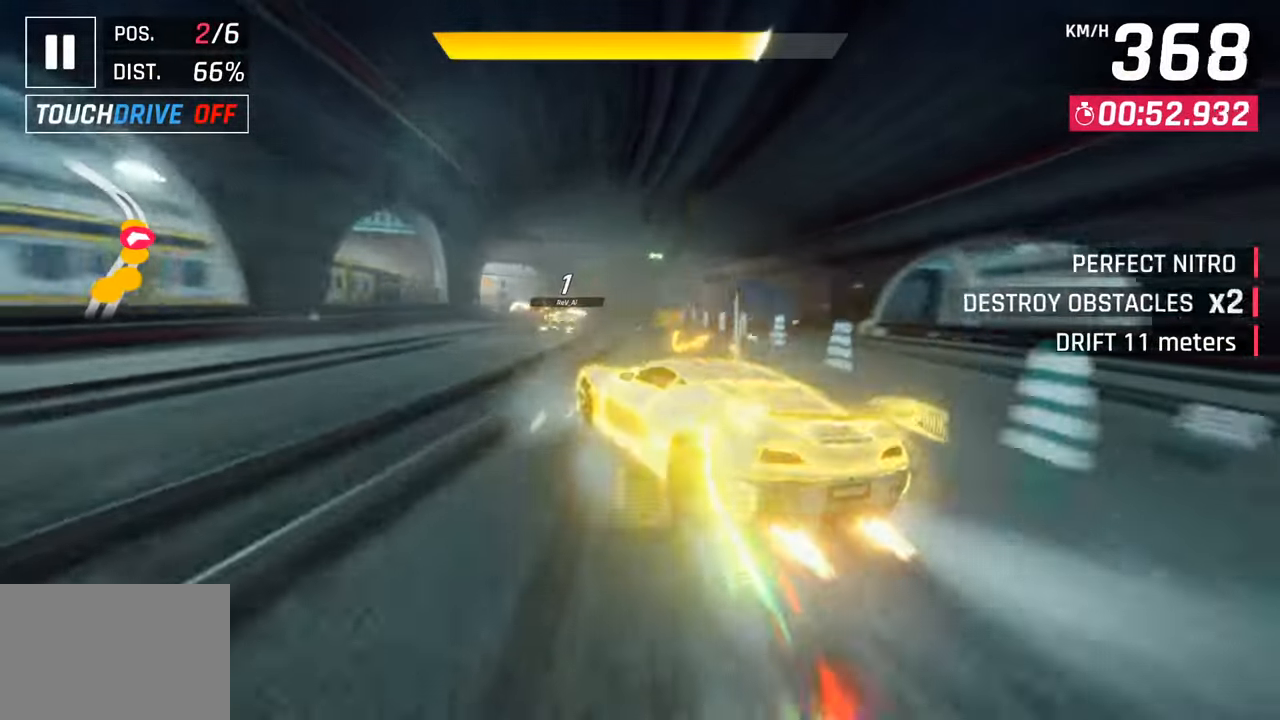
{"buttons": [], "left_stick": "left", "right_stick": "center", "events": [[67, "R1", "up"], [67, "SQUARE", "up"], [300, "L3", "up"]]}
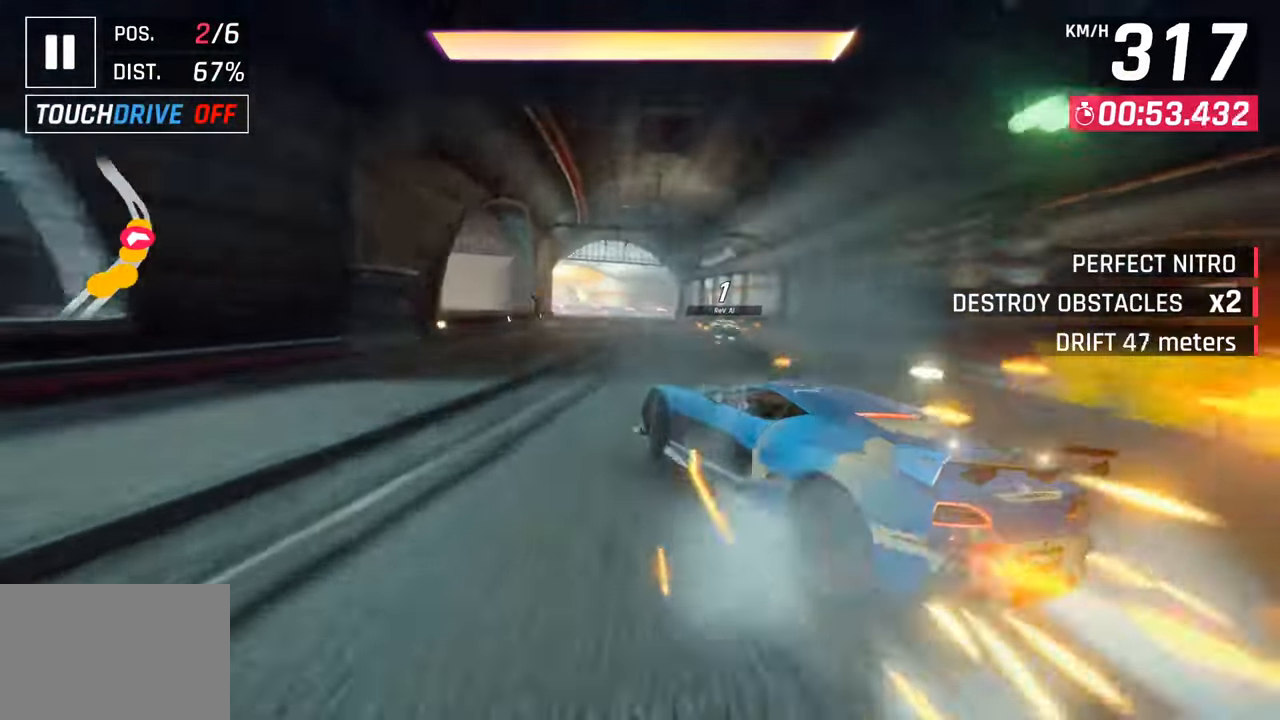
{"buttons": [], "left_stick": "right", "right_stick": "center", "events": [[150, "left_stick", "center"], [183, "R1", "down"], [200, "CROSS", "down"], [400, "CROSS", "up"], [400, "R1", "up"], [450, "left_stick", "right"]]}
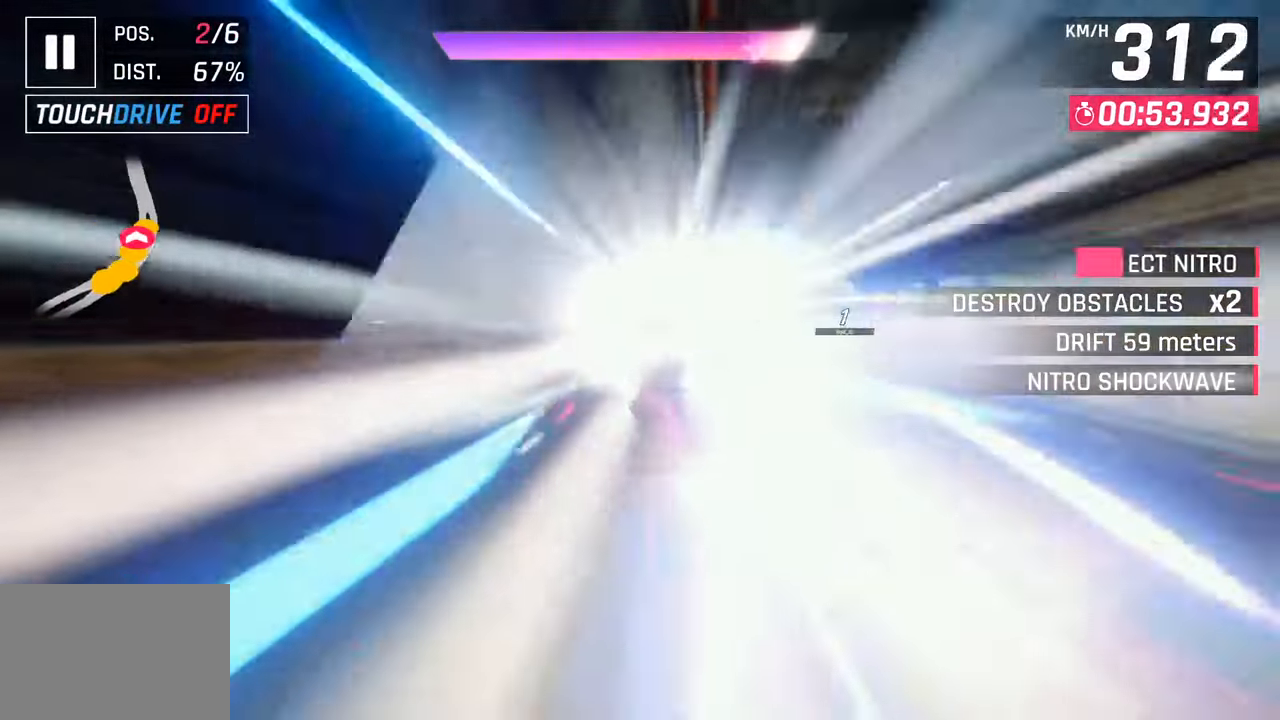
{"buttons": [], "left_stick": "left", "right_stick": "center", "events": [[233, "left_stick", "center"], [300, "left_stick", "left"]]}
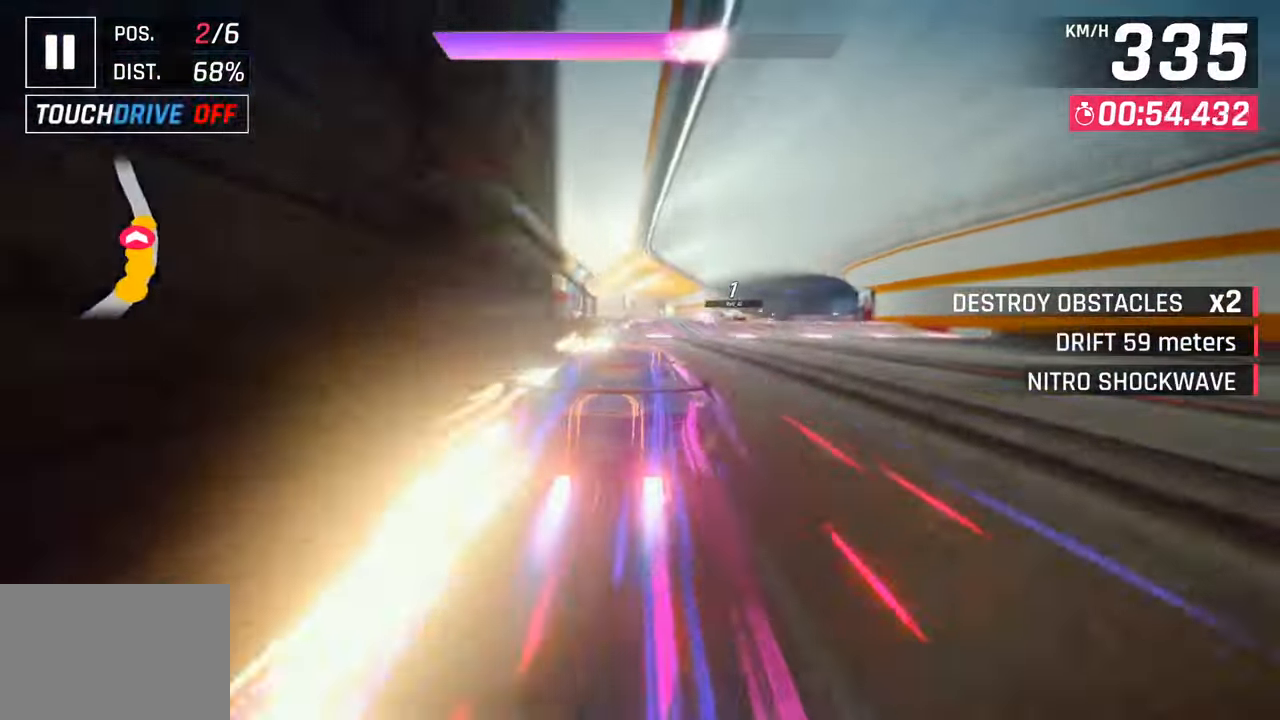
{"buttons": [], "left_stick": "down-left", "right_stick": "center", "events": [[133, "left_stick", "down-left"]]}
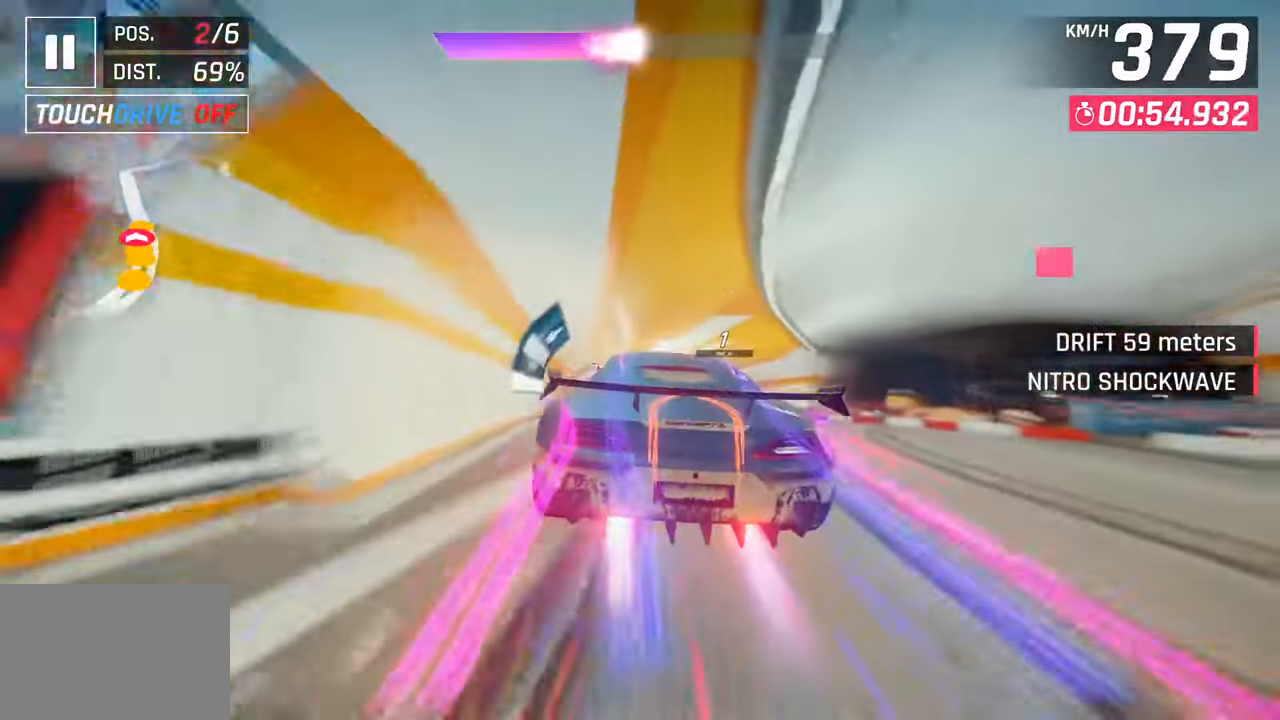
{"buttons": [], "left_stick": "down-left", "right_stick": "center", "events": []}
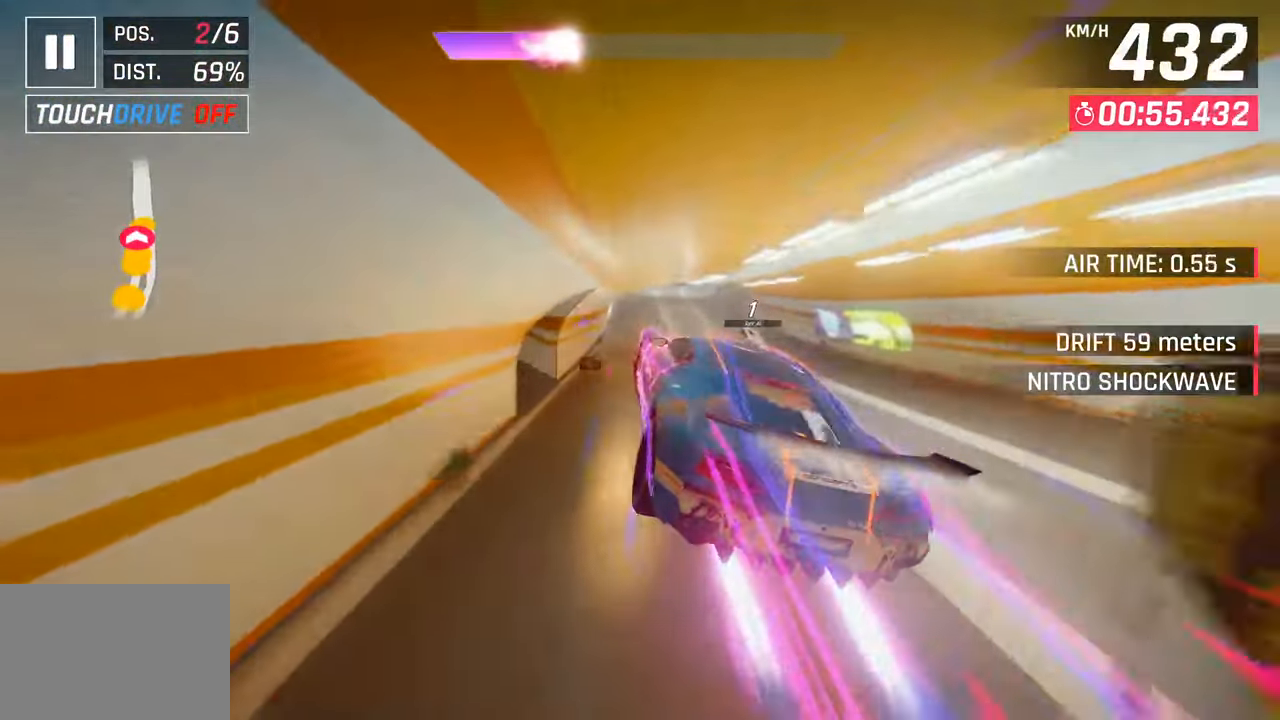
{"buttons": [], "left_stick": "right", "right_stick": "center", "events": [[200, "left_stick", "center"], [250, "left_stick", "right"]]}
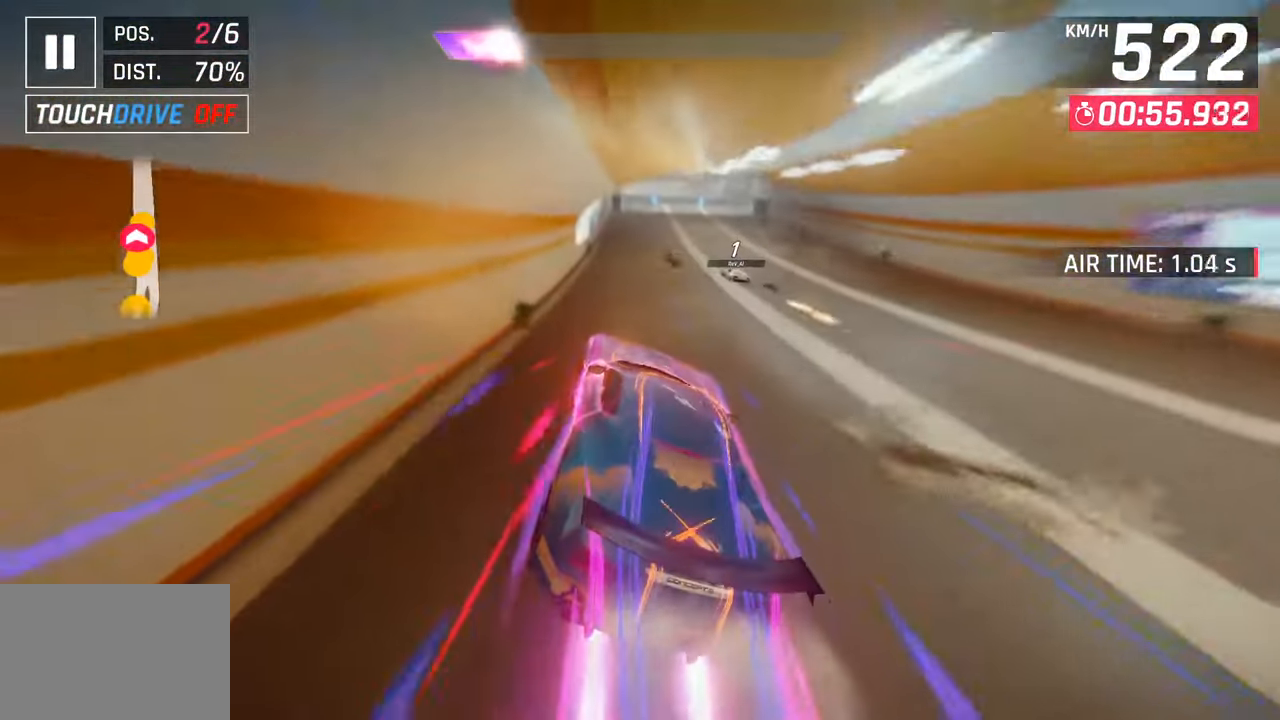
{"buttons": [], "left_stick": "center", "right_stick": "center", "events": [[17, "left_stick", "center"], [117, "SQUARE", "down"], [200, "CROSS", "down"], [217, "SQUARE", "up"], [400, "CROSS", "up"]]}
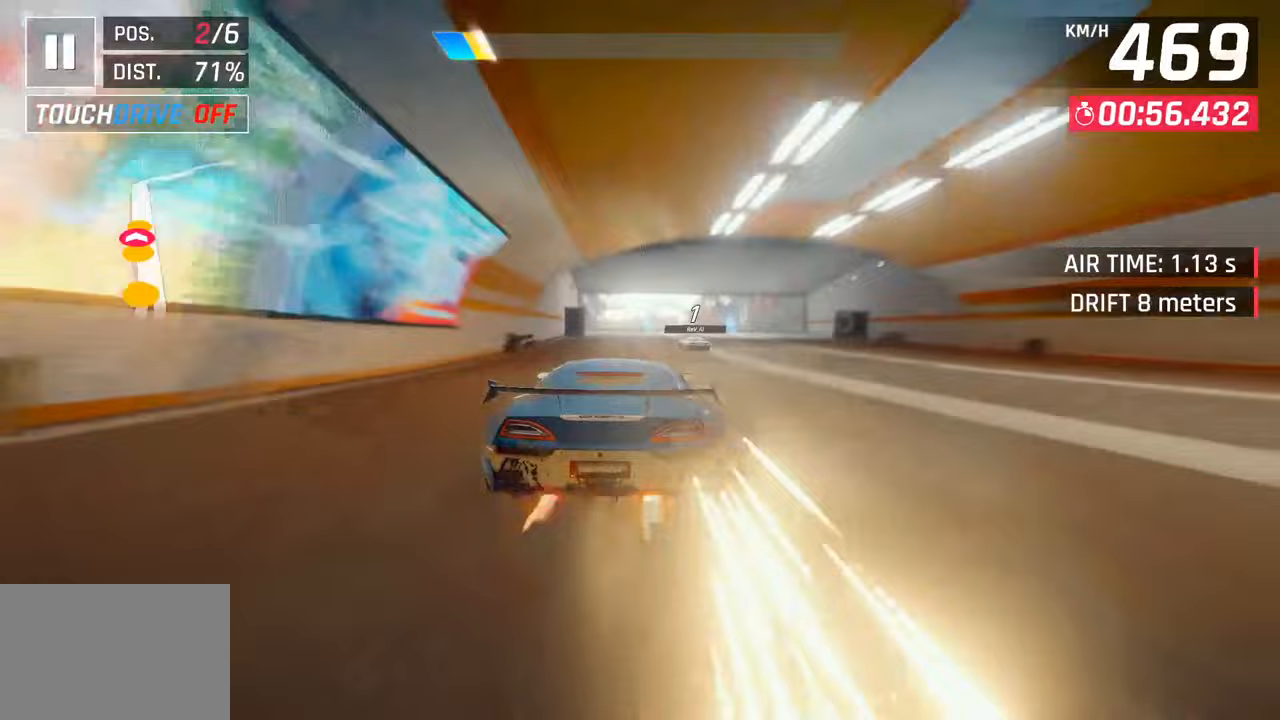
{"buttons": ["CROSS"], "left_stick": "center", "right_stick": "center", "events": [[17, "SQUARE", "down"], [67, "CROSS", "down"], [67, "SQUARE", "up"], [267, "CROSS", "up"], [300, "left_stick", "right"], [383, "SQUARE", "down"], [383, "left_stick", "center"], [433, "CROSS", "down"], [433, "SQUARE", "up"]]}
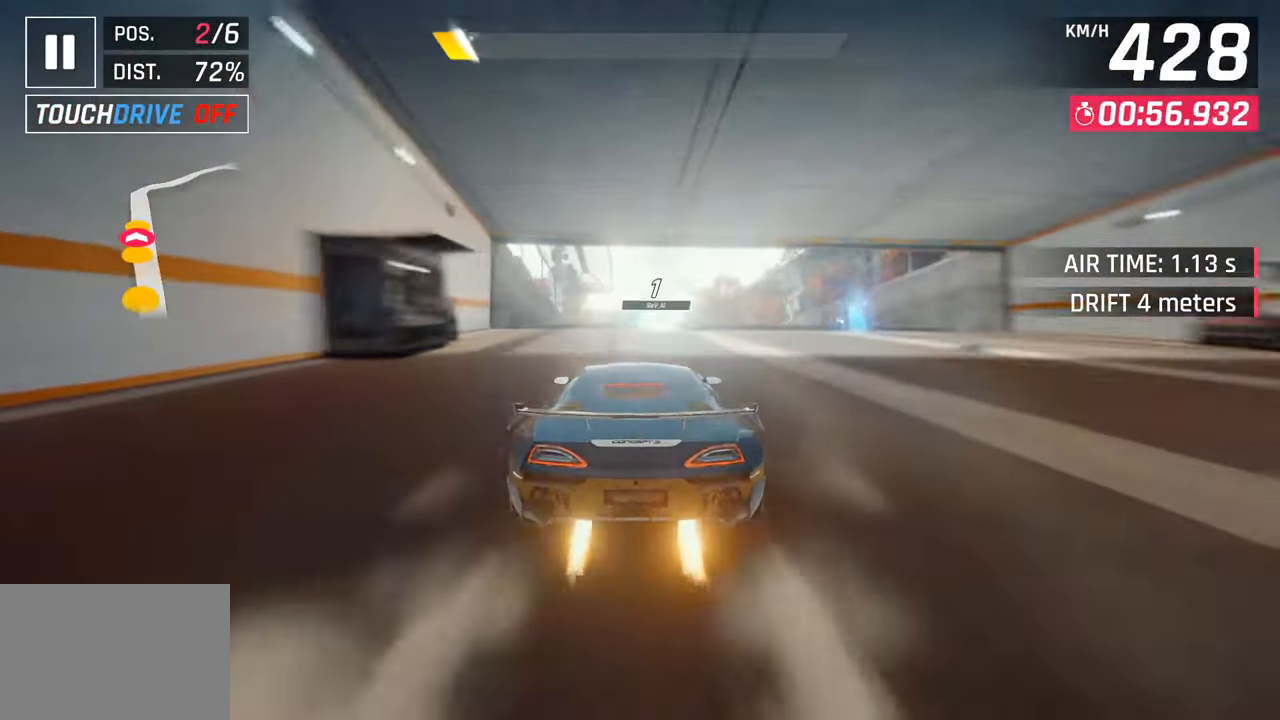
{"buttons": [], "left_stick": "center", "right_stick": "center", "events": [[50, "left_stick", "right"], [133, "CROSS", "up"], [200, "left_stick", "center"], [250, "SQUARE", "down"], [300, "CROSS", "down"], [300, "SQUARE", "up"], [467, "CROSS", "up"]]}
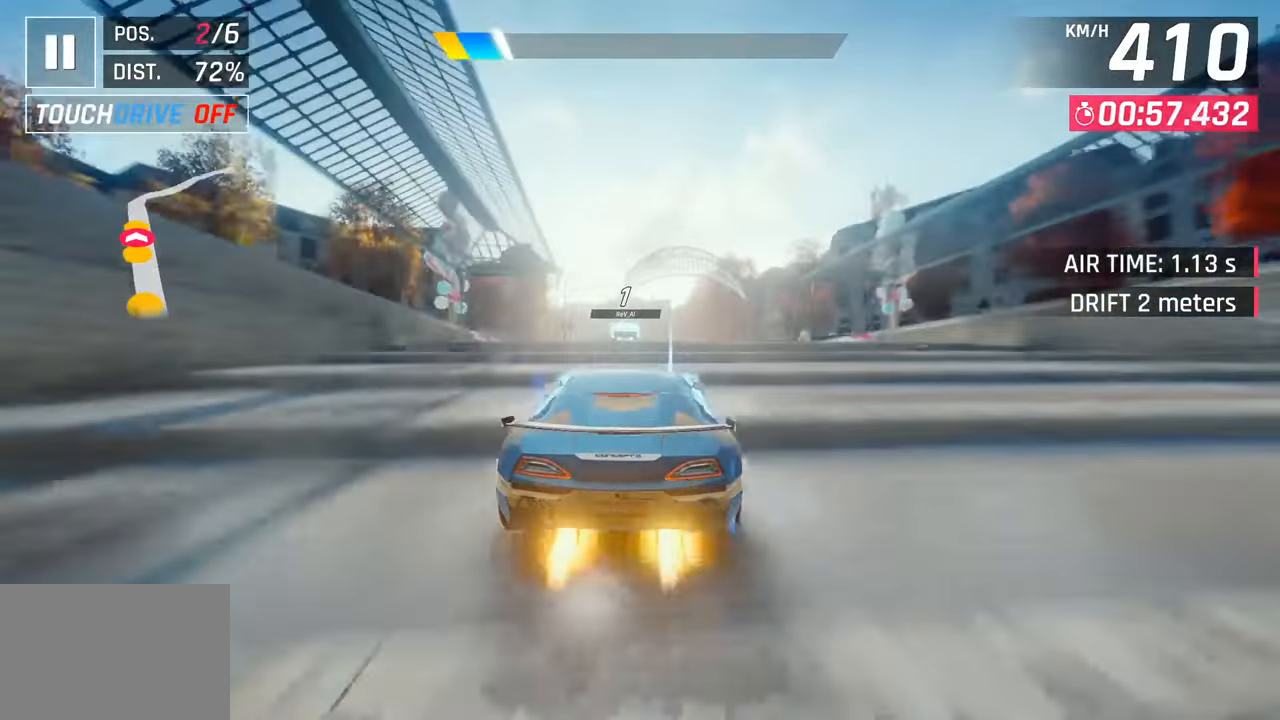
{"buttons": ["SQUARE"], "left_stick": "right", "right_stick": "center", "events": [[100, "SQUARE", "down"], [133, "CROSS", "down"], [150, "SQUARE", "up"], [317, "CROSS", "up"], [417, "left_stick", "right"], [450, "SQUARE", "down"]]}
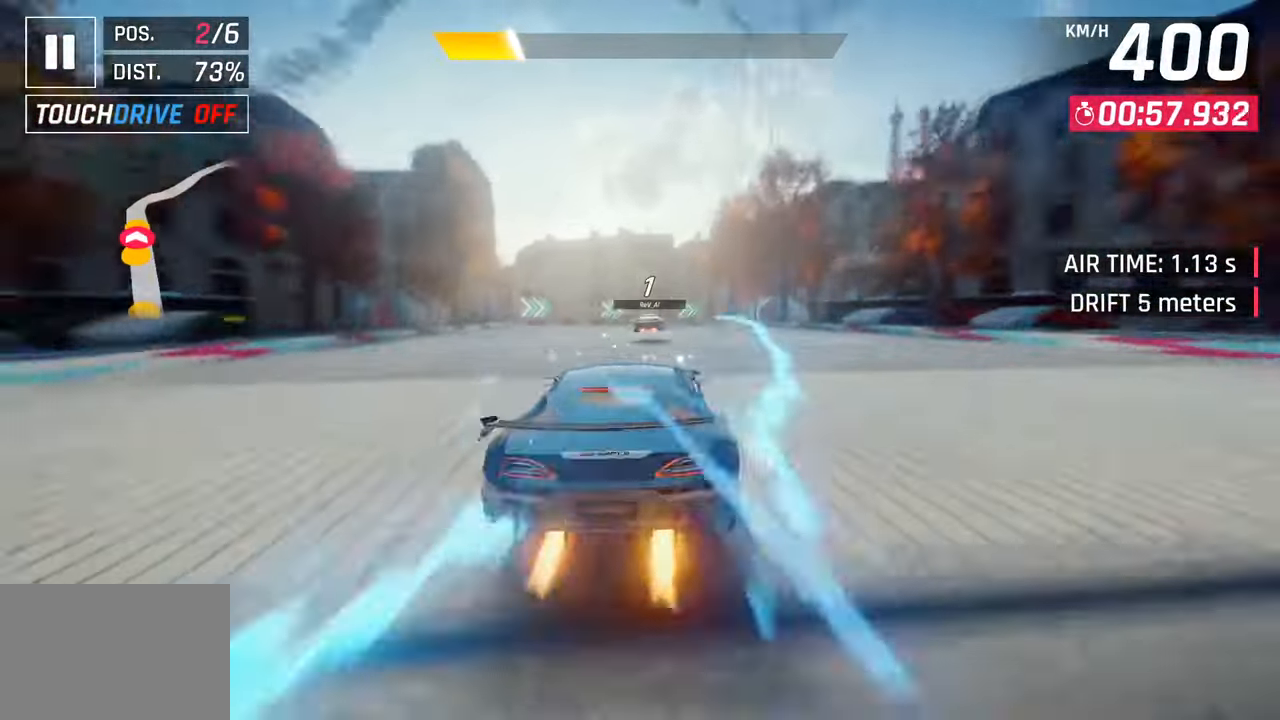
{"buttons": [], "left_stick": "down-right", "right_stick": "center", "events": [[100, "SQUARE", "up"], [133, "left_stick", "down-right"], [233, "CROSS", "down"], [367, "CROSS", "up"]]}
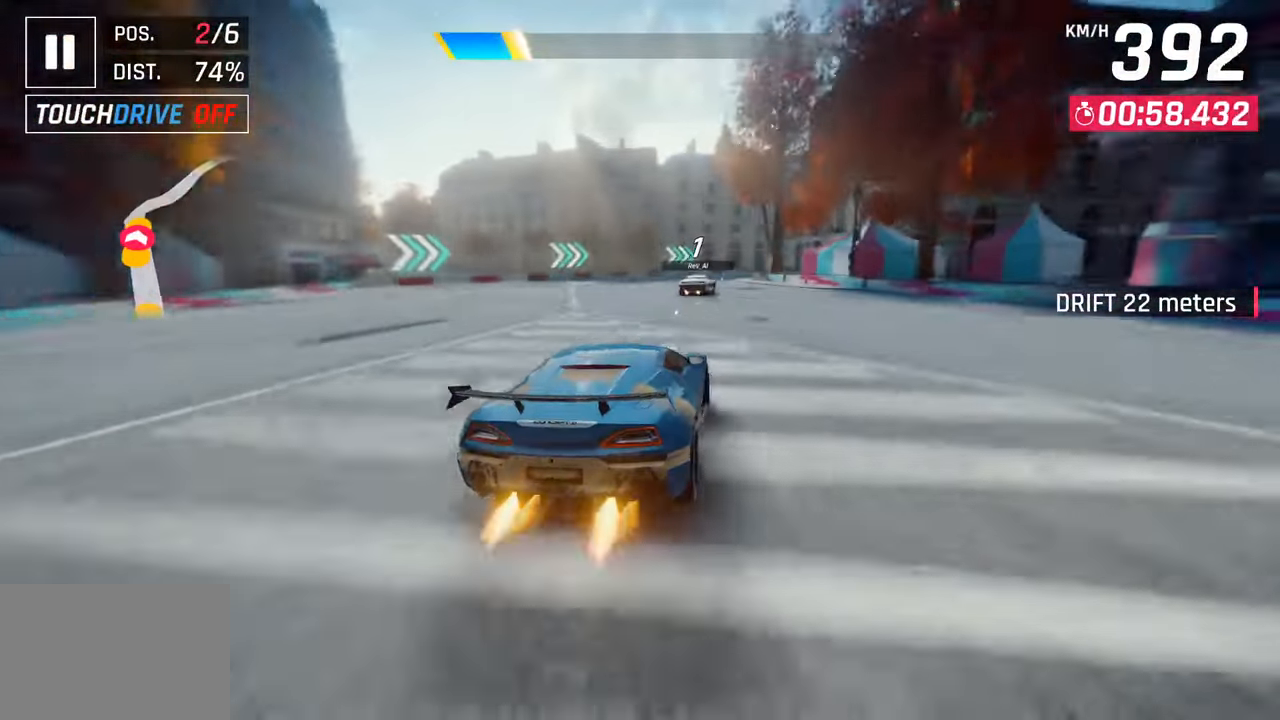
{"buttons": [], "left_stick": "right", "right_stick": "center", "events": [[417, "CROSS", "down"], [417, "left_stick", "right"], [483, "CROSS", "up"]]}
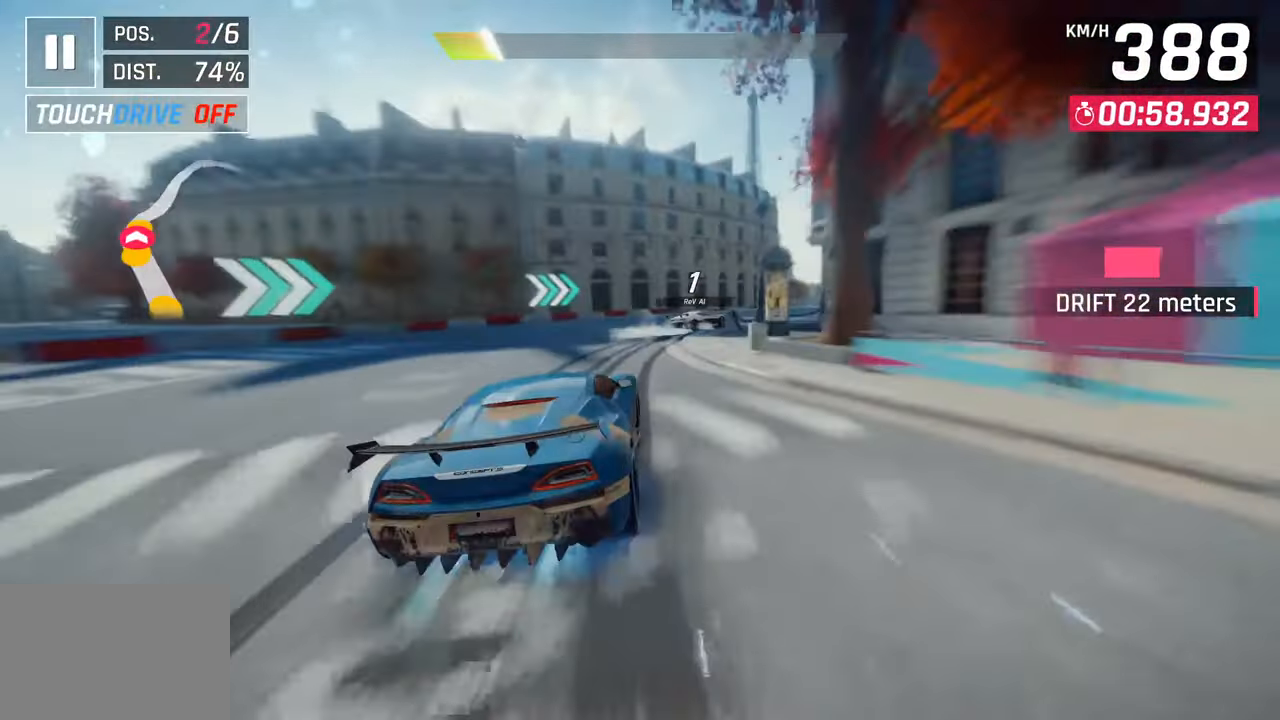
{"buttons": ["SQUARE", "R1"], "left_stick": "right", "right_stick": "center", "events": [[133, "SQUARE", "down"], [267, "SQUARE", "up"], [450, "R1", "down"], [483, "SQUARE", "down"]]}
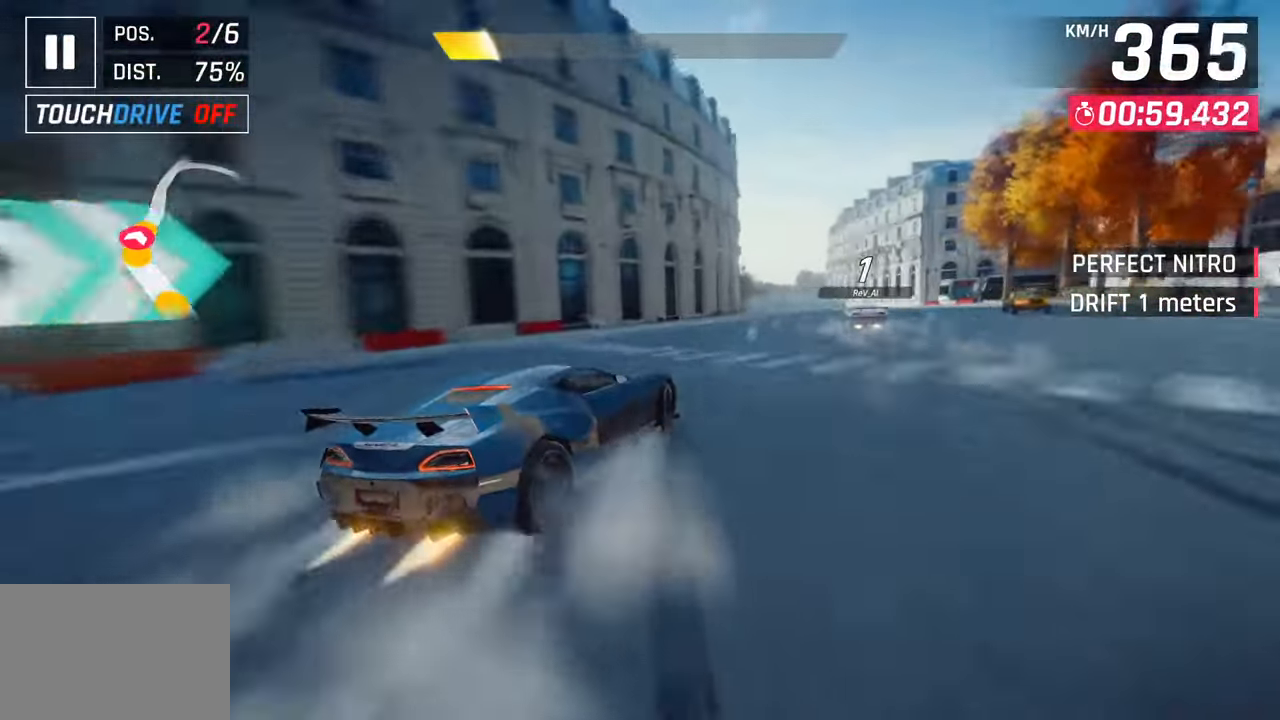
{"buttons": [], "left_stick": "left", "right_stick": "center", "events": [[33, "L3", "down"], [183, "SQUARE", "up"], [217, "R1", "up"], [317, "L3", "up"], [383, "left_stick", "center"], [433, "left_stick", "left"]]}
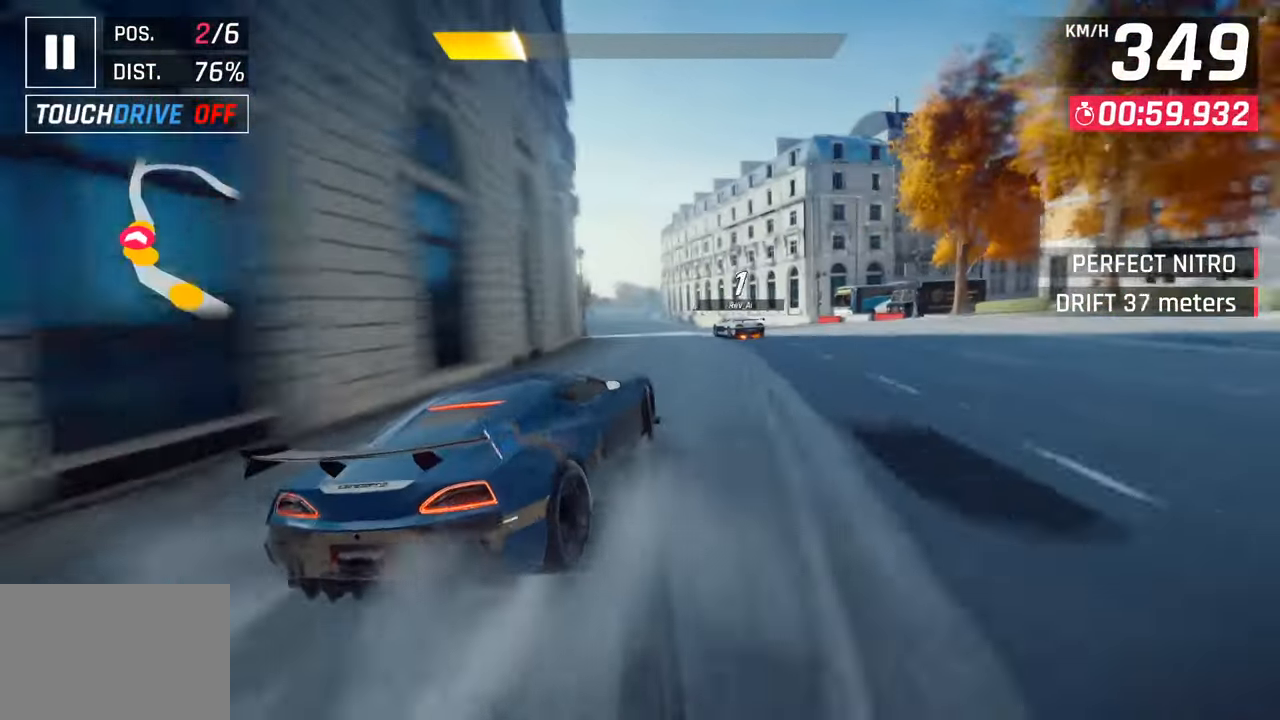
{"buttons": [], "left_stick": "left", "right_stick": "center", "events": [[33, "left_stick", "center"], [117, "CROSS", "down"], [117, "R1", "down"], [317, "left_stick", "left"], [400, "R1", "up"], [417, "CROSS", "up"]]}
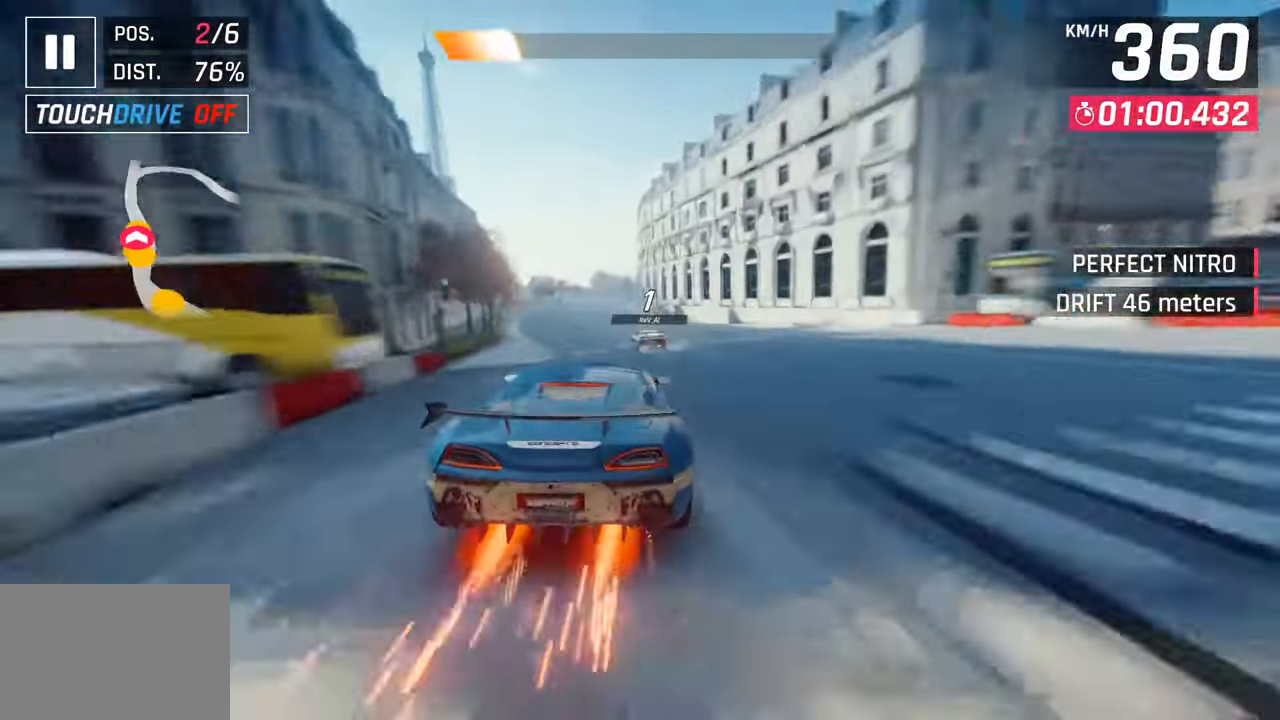
{"buttons": ["CROSS"], "left_stick": "center", "right_stick": "center", "events": [[367, "SQUARE", "down"], [400, "CROSS", "down"], [417, "SQUARE", "up"], [450, "left_stick", "center"]]}
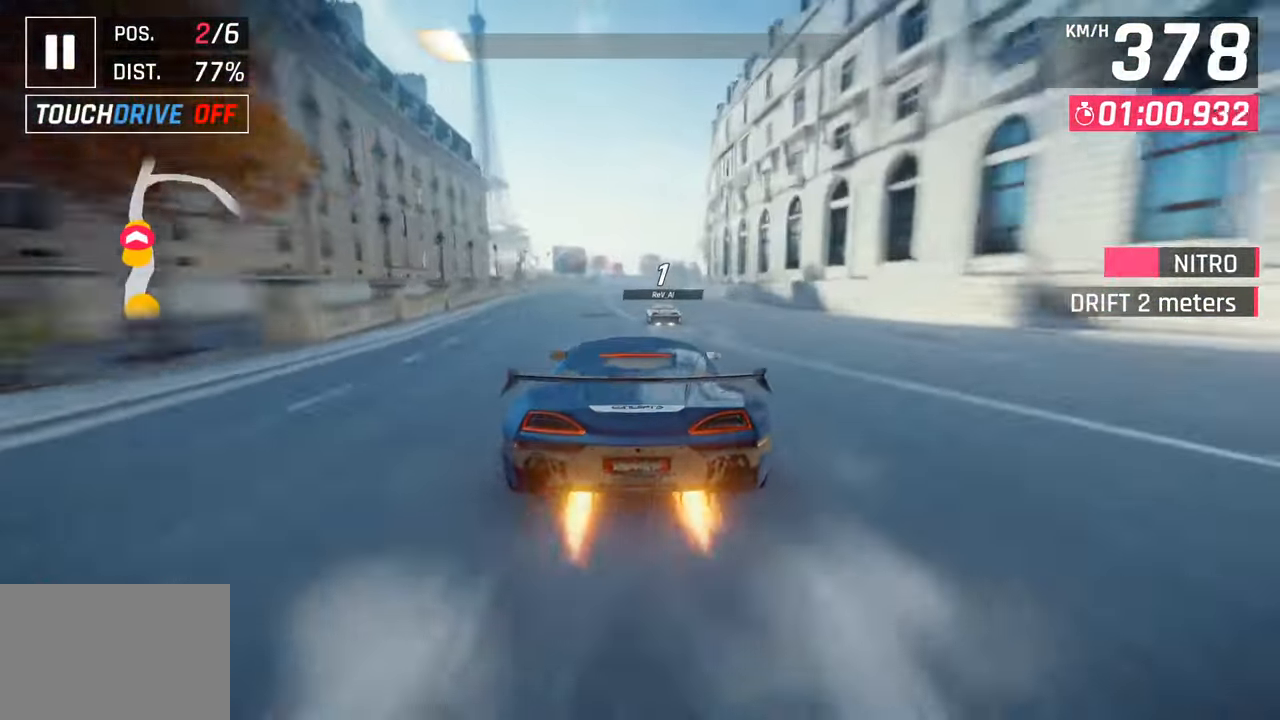
{"buttons": [], "left_stick": "right", "right_stick": "center", "events": [[117, "CROSS", "up"], [267, "SQUARE", "down"], [300, "CROSS", "down"], [300, "SQUARE", "up"], [500, "CROSS", "up"], [500, "left_stick", "right"]]}